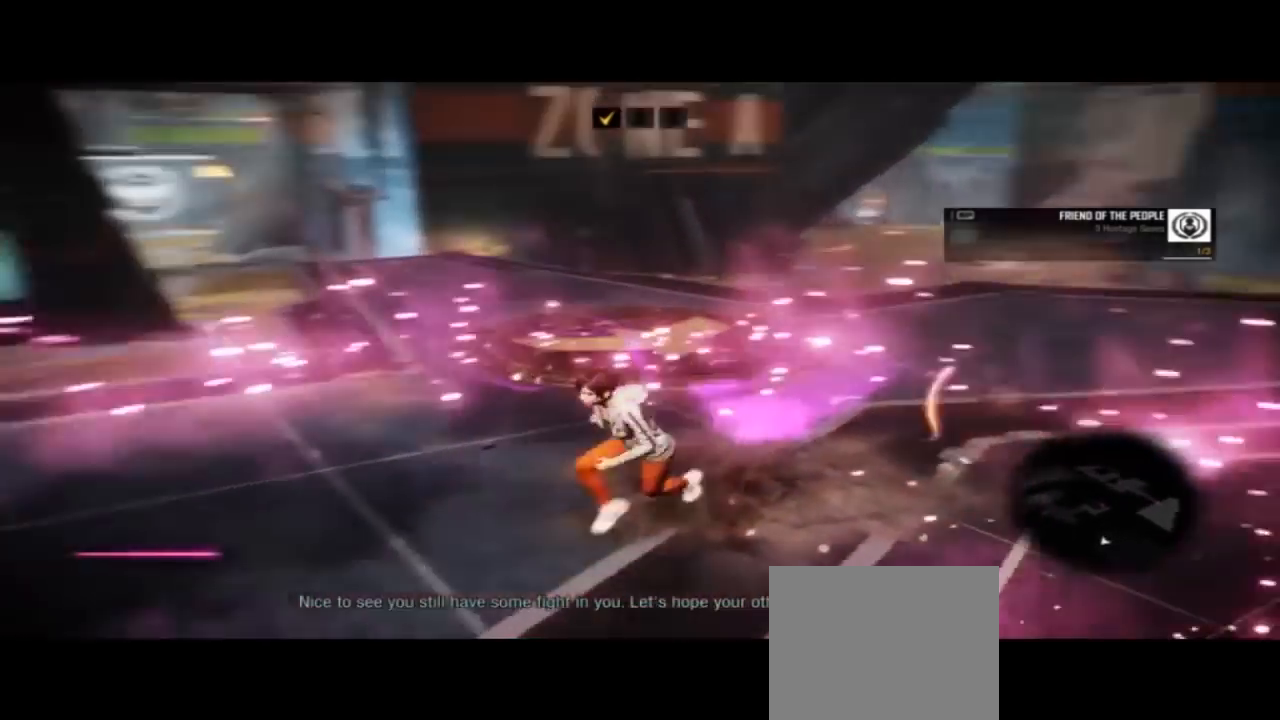
Gameplay with a controller (PlayStation layout); each line is a JSON object with the inputs held at the frame after it (dt_ms = milliseconds from this image to that frame). "events" lists button and stick changes between this image and that frame as [ms after this image, input, new state], when the widget could be followed in between. Not read: L1 R1.
{"dt_ms": 1000, "buttons": [], "left_stick": "center", "right_stick": "left"}
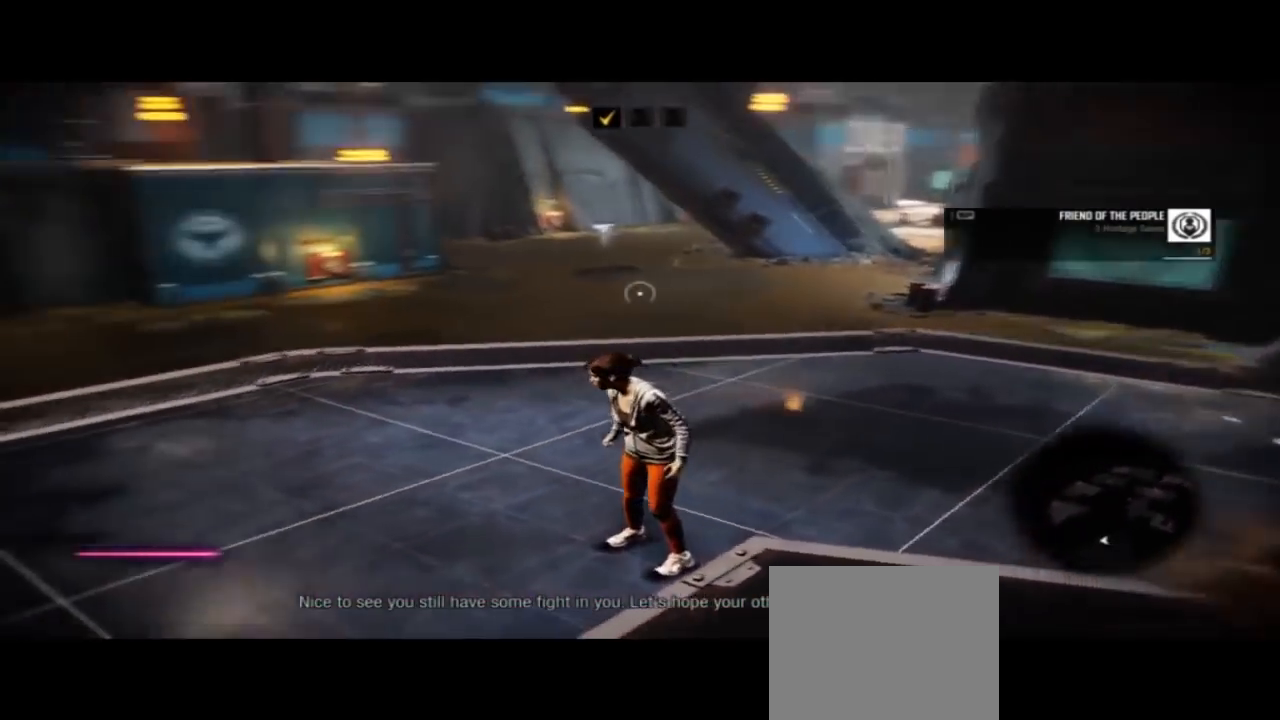
{"dt_ms": 1000, "buttons": [], "left_stick": "center", "right_stick": "right"}
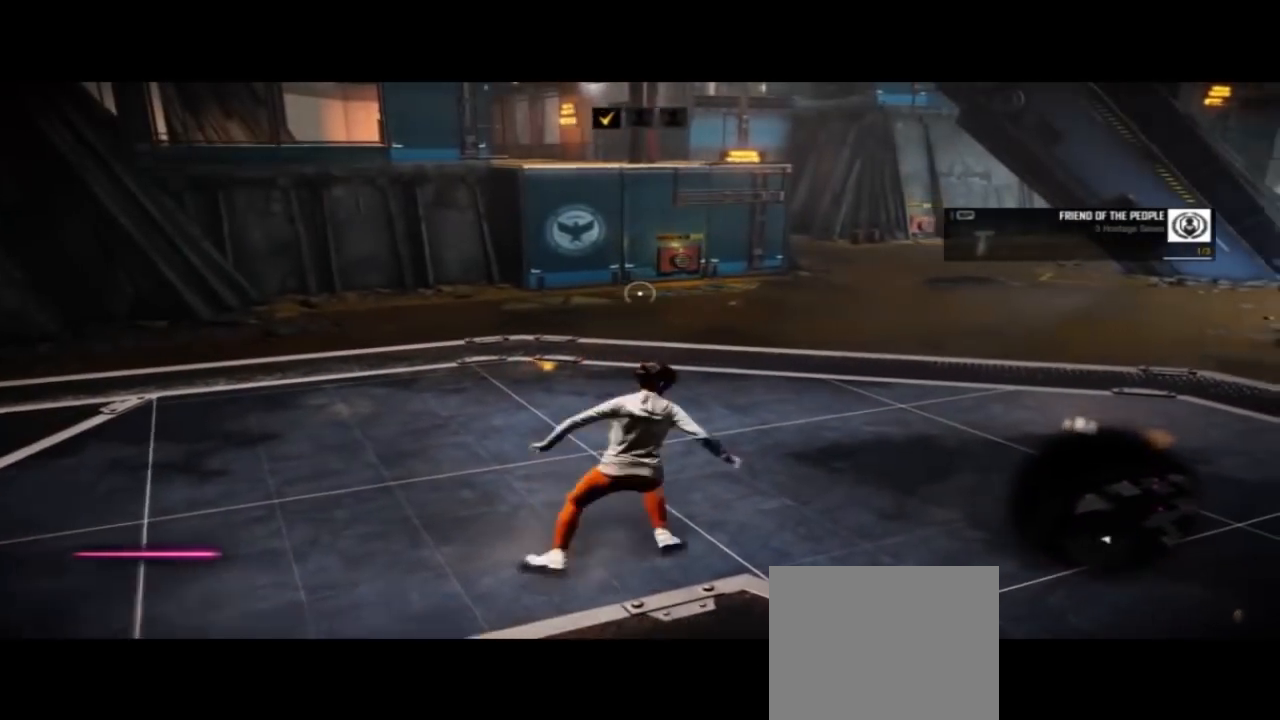
{"dt_ms": 500, "buttons": [], "left_stick": "center", "right_stick": "right", "events": []}
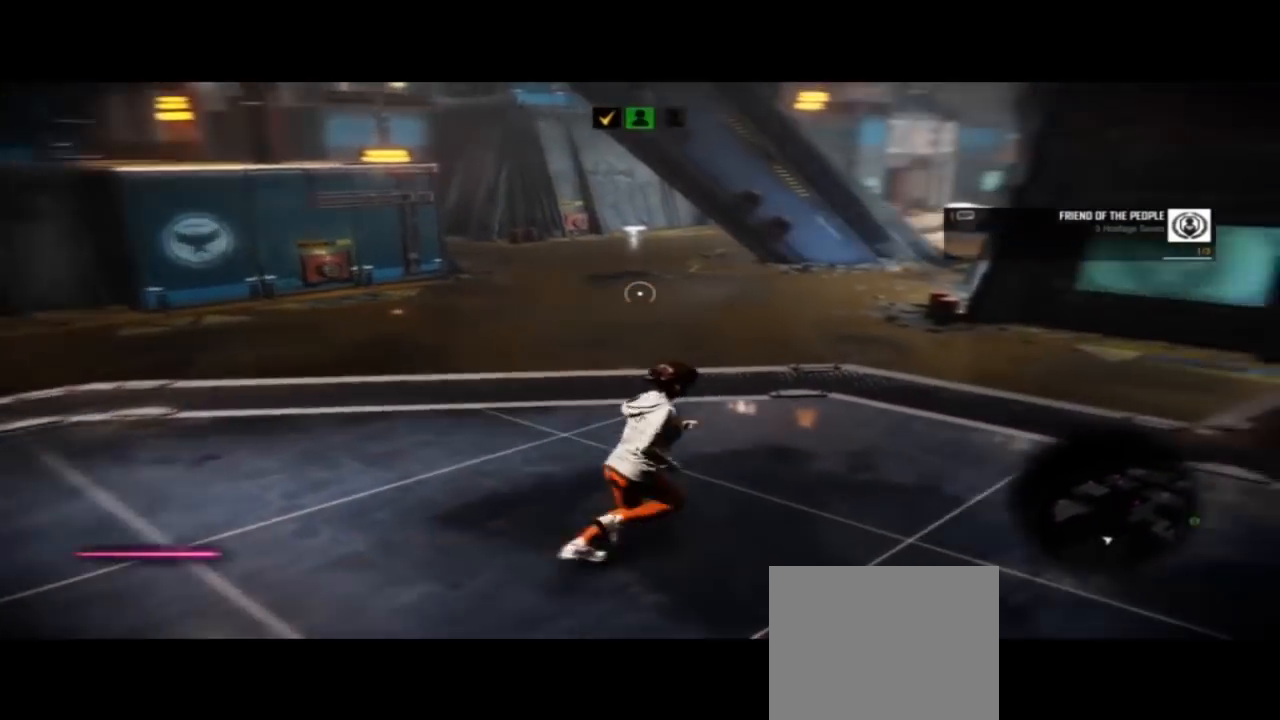
{"dt_ms": 500, "buttons": [], "left_stick": "center", "right_stick": "right", "events": []}
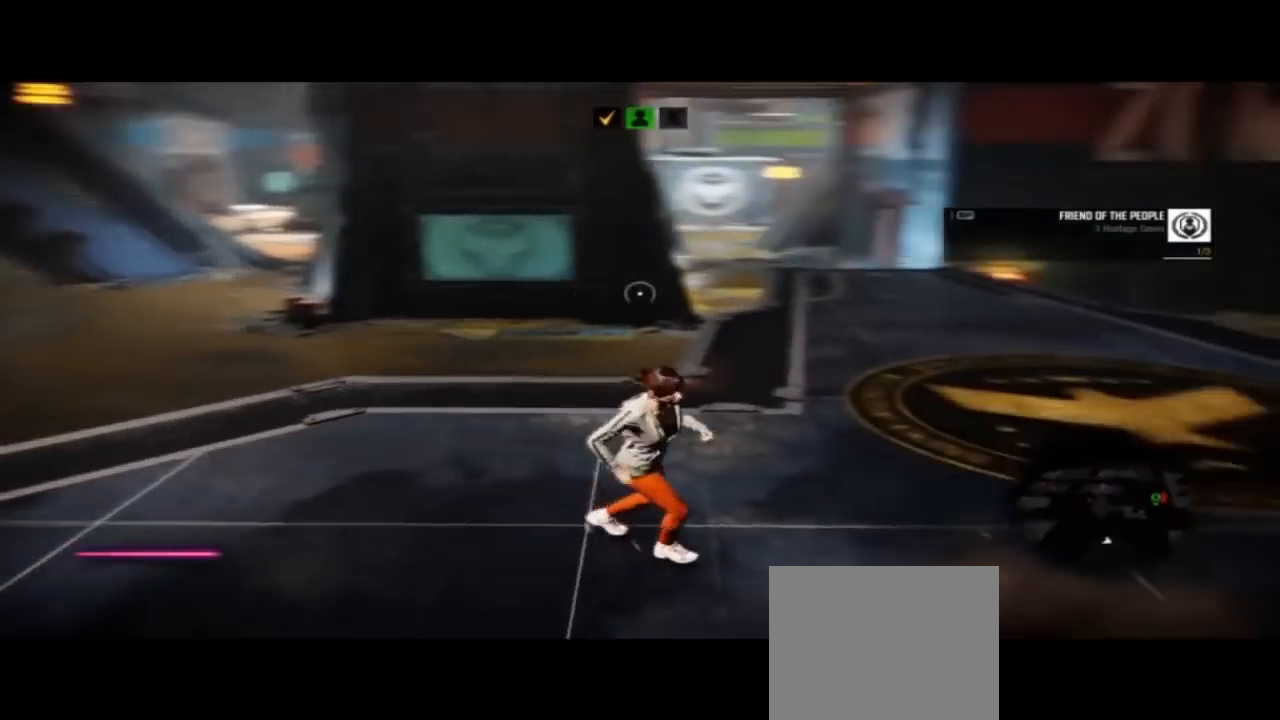
{"dt_ms": 500, "buttons": [], "left_stick": "center", "right_stick": "right", "events": []}
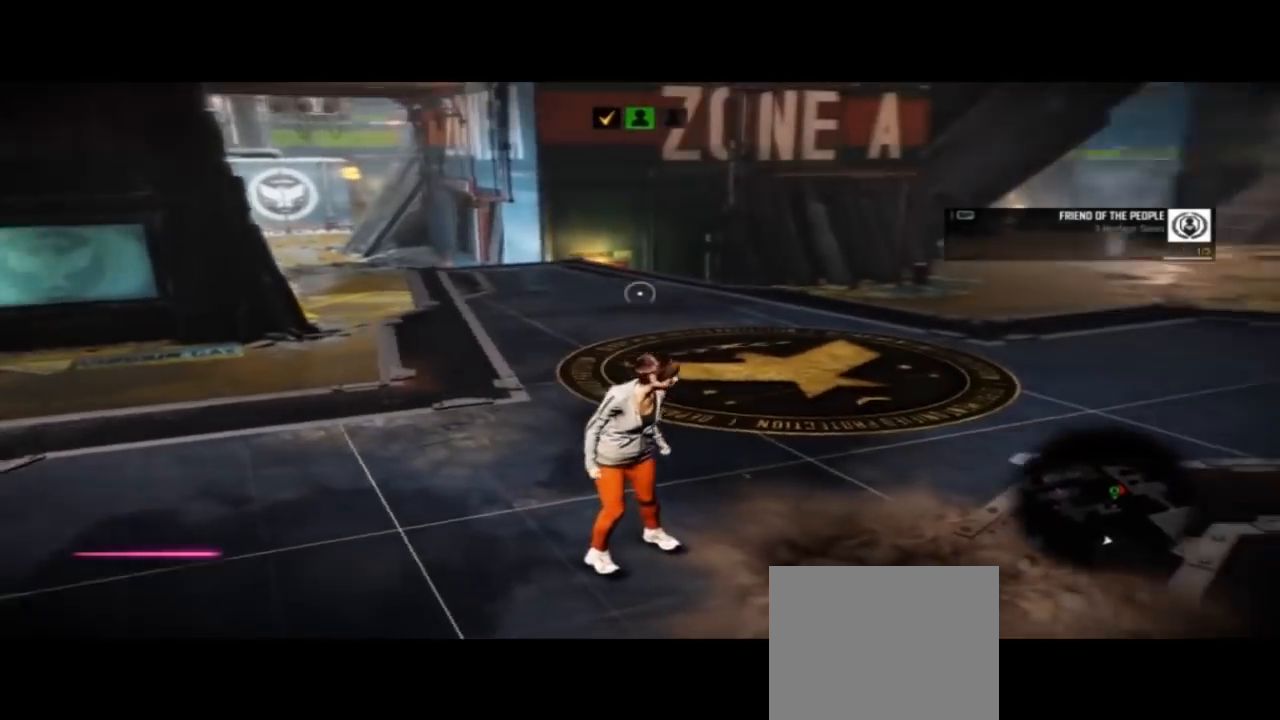
{"dt_ms": 500, "buttons": [], "left_stick": "center", "right_stick": "right", "events": []}
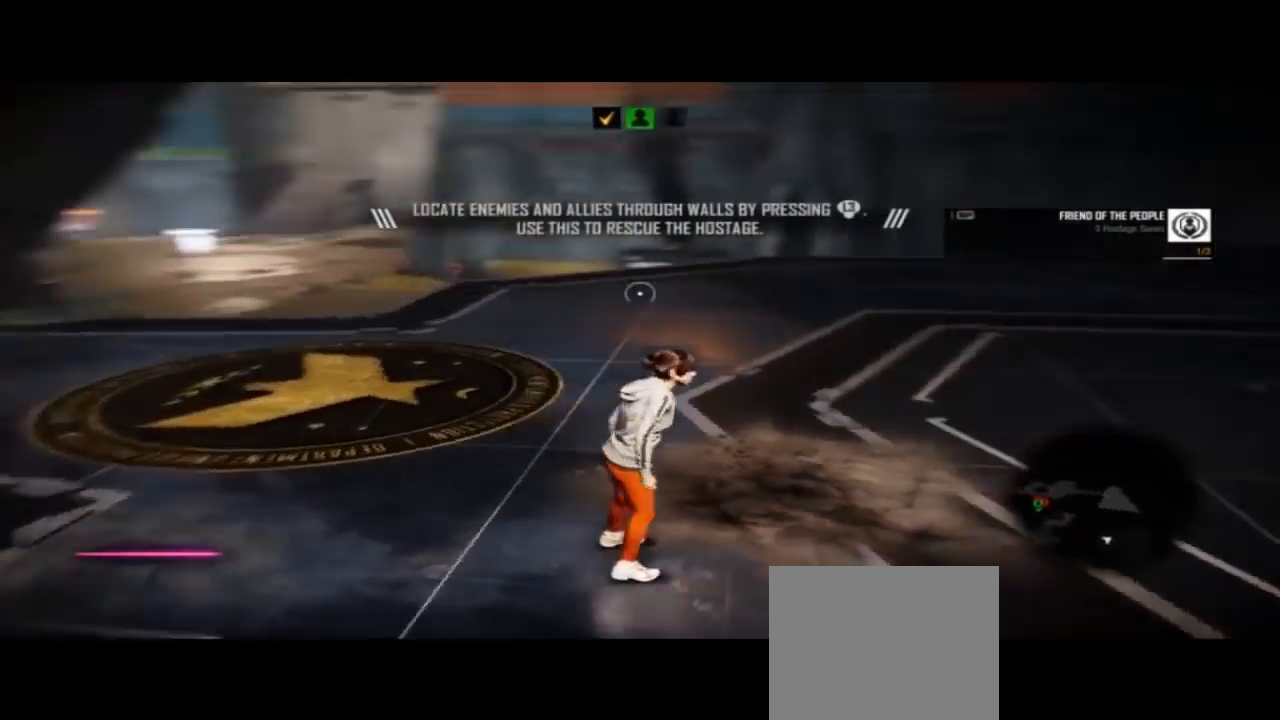
{"dt_ms": 500, "buttons": [], "left_stick": "center", "right_stick": "center", "events": [[400, "right_stick", "center"]]}
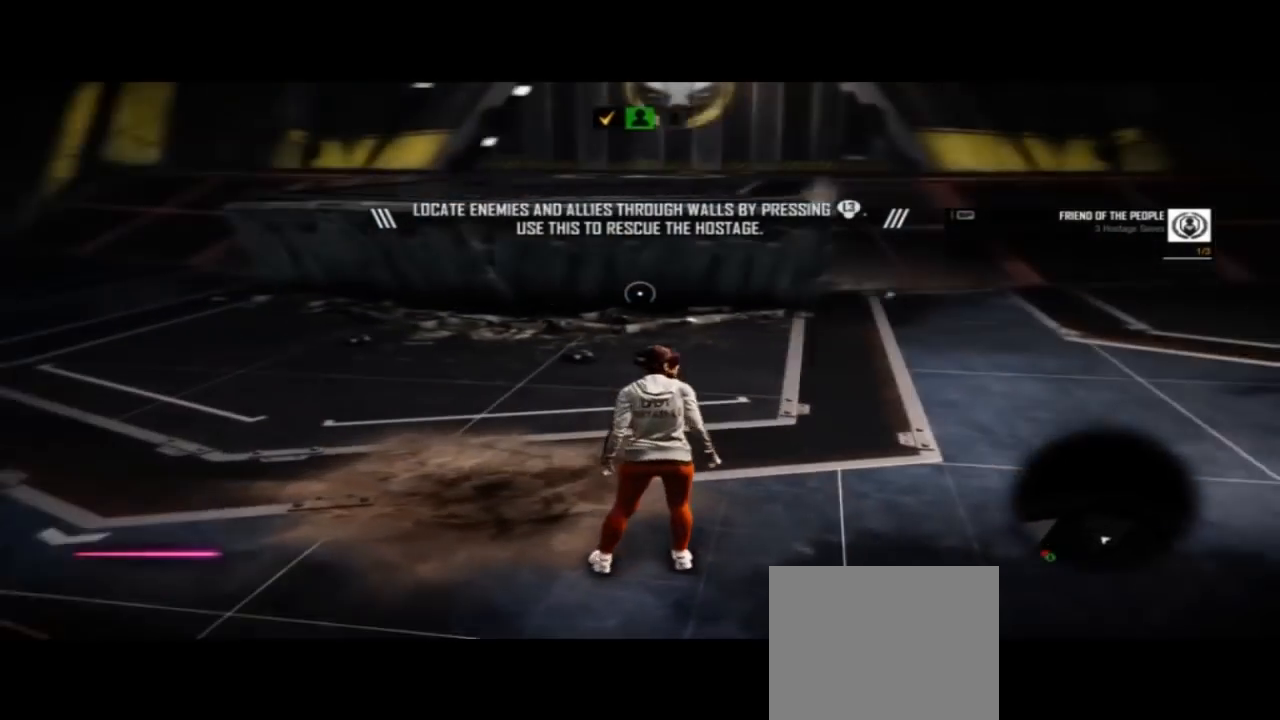
{"dt_ms": 500, "buttons": [], "left_stick": "center", "right_stick": "center", "events": []}
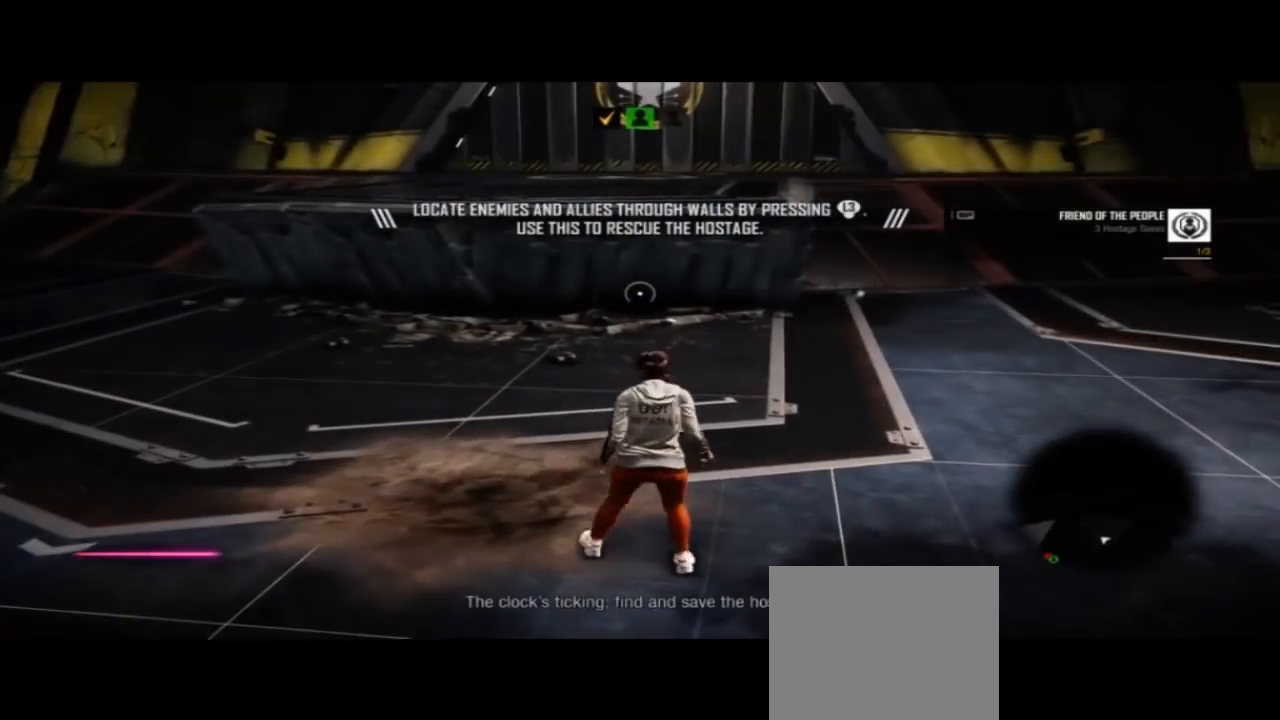
{"dt_ms": 1000, "buttons": ["TRIANGLE"], "left_stick": "center", "right_stick": "left"}
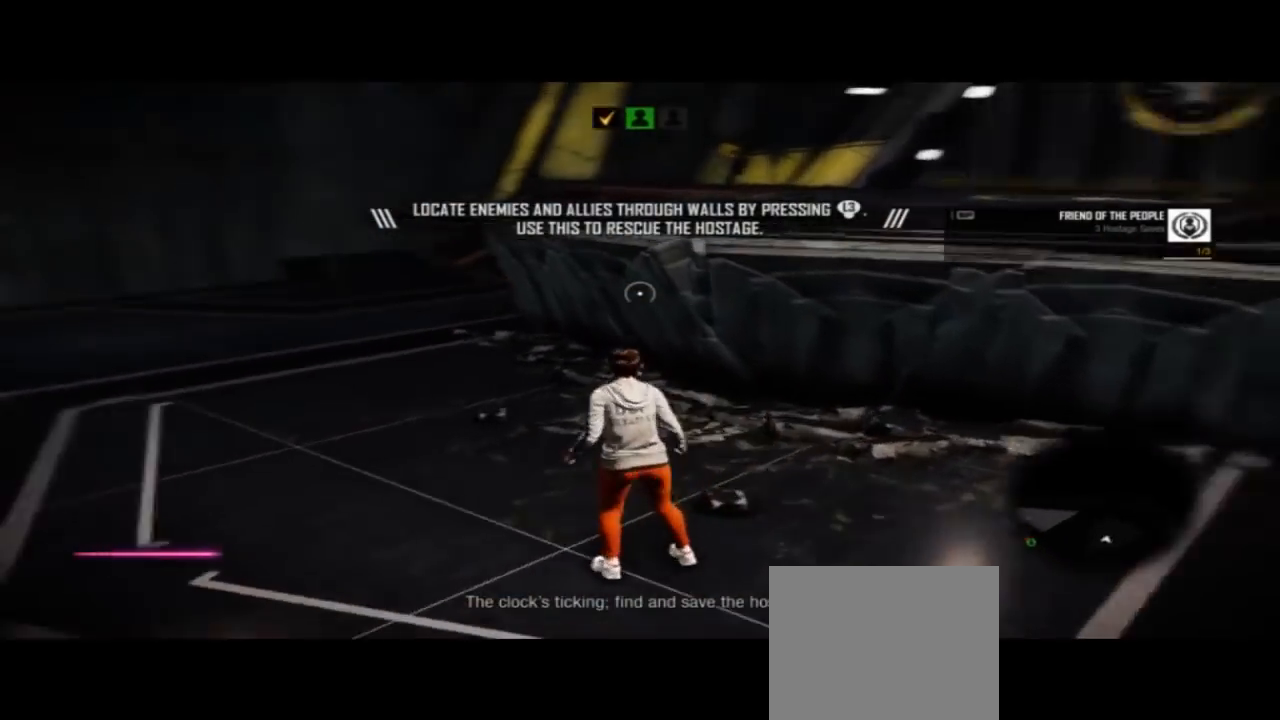
{"dt_ms": 500, "buttons": ["L3"], "left_stick": "center", "right_stick": "center", "events": [[33, "TRIANGLE", "up"], [100, "right_stick", "center"], [167, "L3", "down"]]}
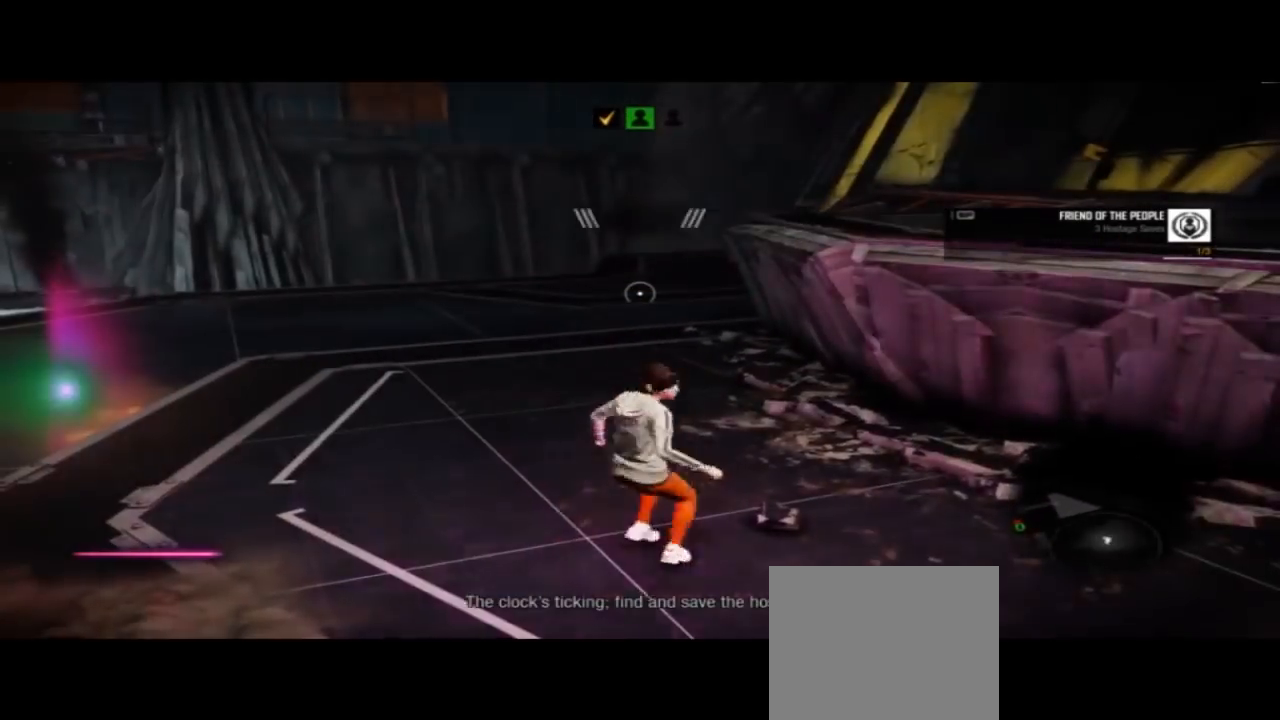
{"dt_ms": 500, "buttons": ["L3"], "left_stick": "center", "right_stick": "center", "events": []}
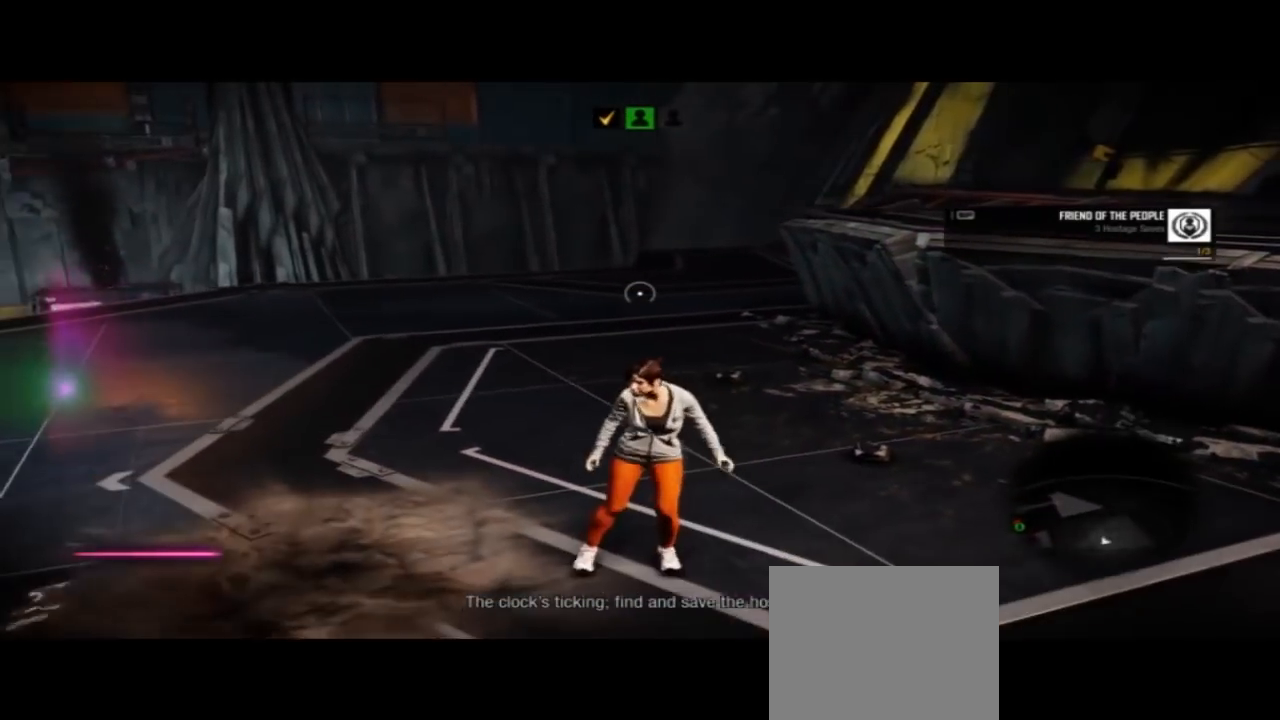
{"dt_ms": 1000, "buttons": ["L3"], "left_stick": "center", "right_stick": "left"}
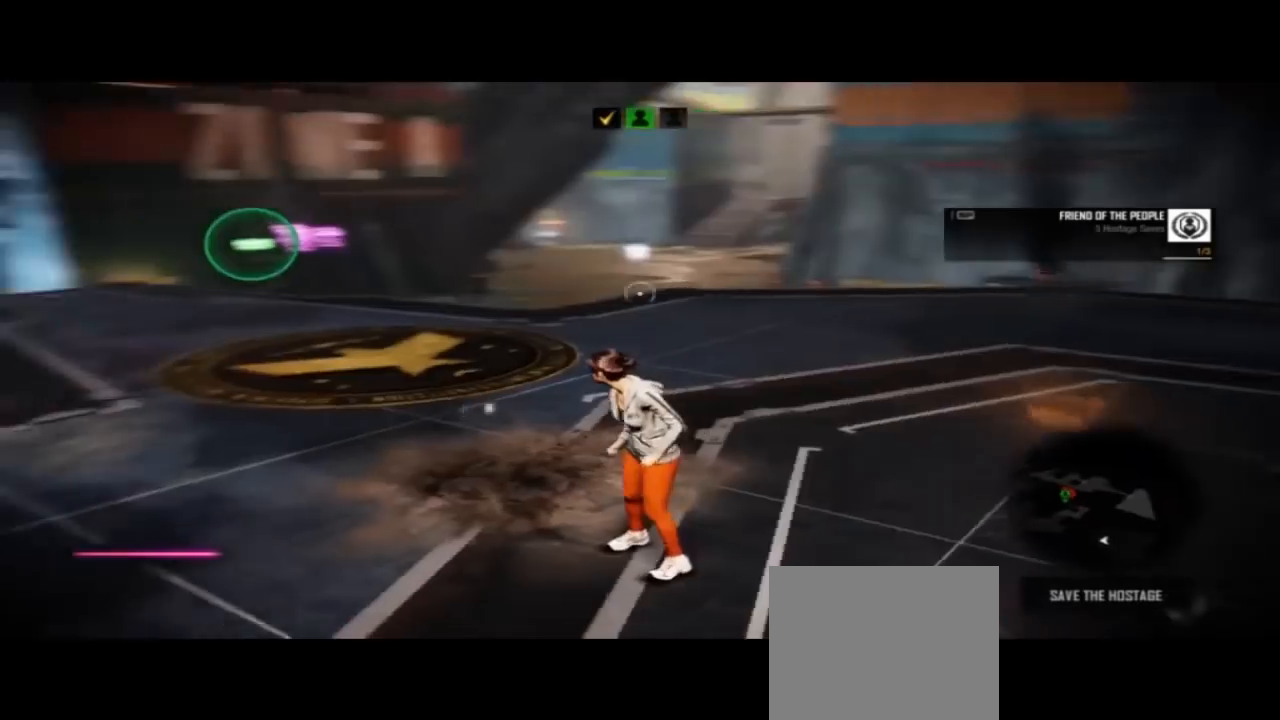
{"dt_ms": 1000, "buttons": [], "left_stick": "center", "right_stick": "center"}
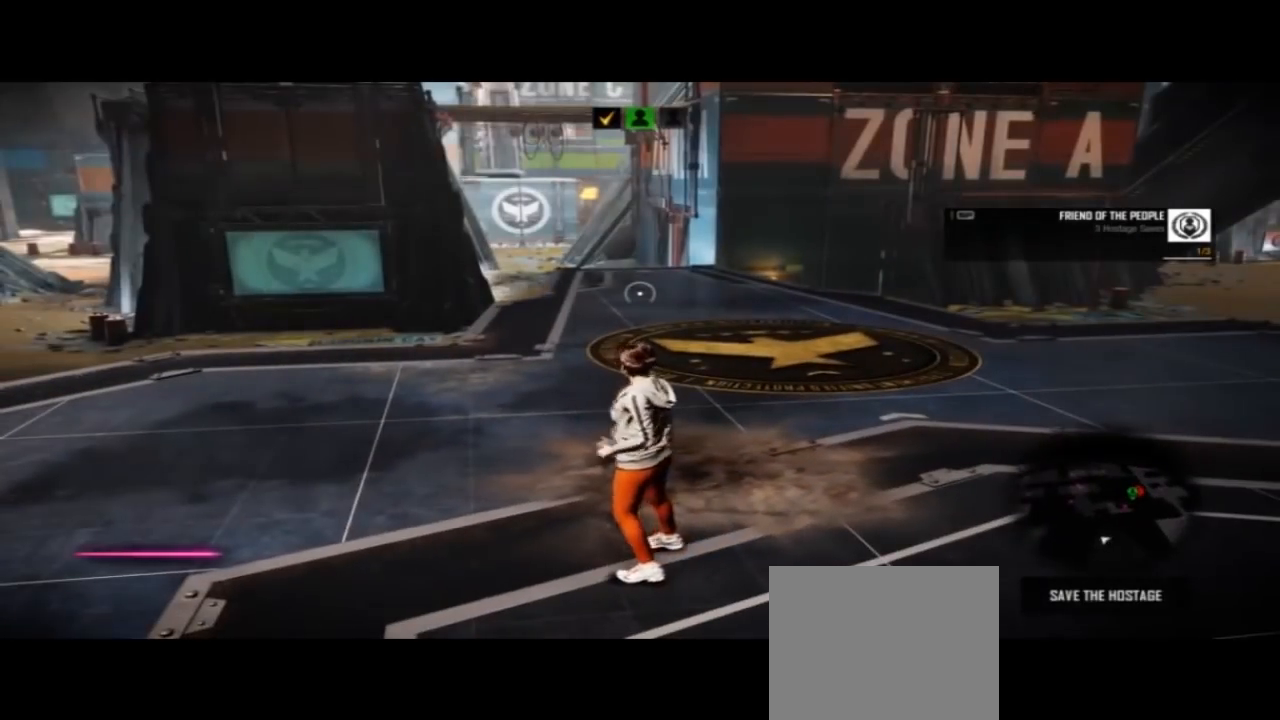
{"dt_ms": 500, "buttons": [], "left_stick": "center", "right_stick": "center"}